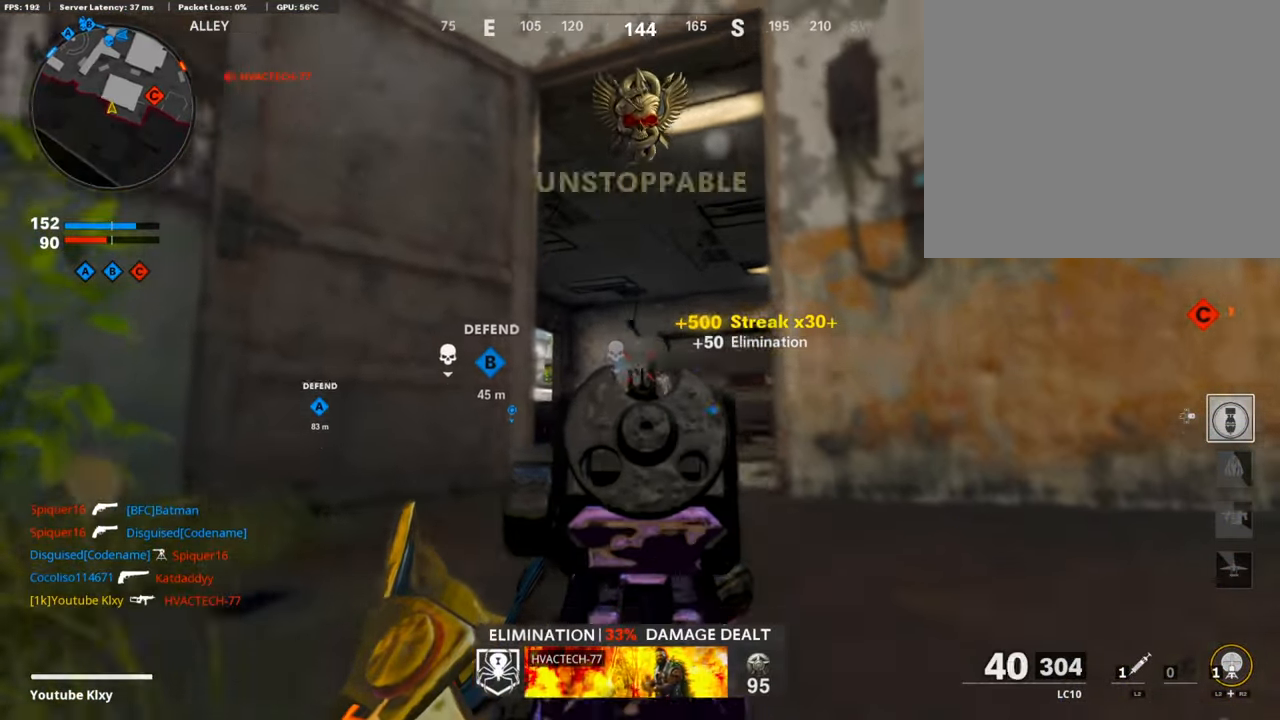
Gameplay with a controller (PlayStation layout); each line is a JSON object with the inputs held at the frame after it. "events" lists button and stick changes between this image and that frame as [ms after this image, input, new state], when the widget could be followed in between.
{"buttons": ["L3"], "left_stick": "up", "right_stick": "center"}
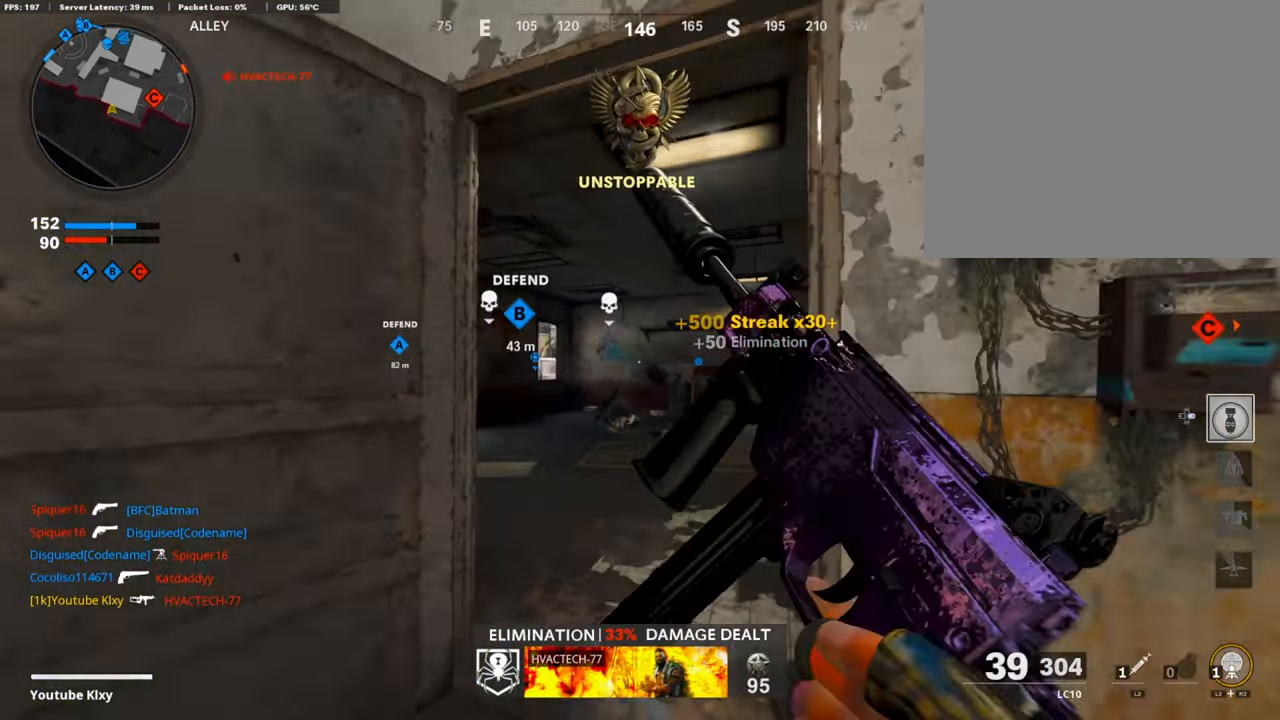
{"buttons": [], "left_stick": "up-left", "right_stick": "center", "events": [[34, "right_stick", "down-right"], [151, "R3", "down"], [151, "right_stick", "center"], [285, "L3", "up"], [285, "R3", "up"], [385, "L3", "down"], [402, "R3", "down"], [486, "L3", "up"], [503, "R3", "up"], [503, "left_stick", "up-left"]]}
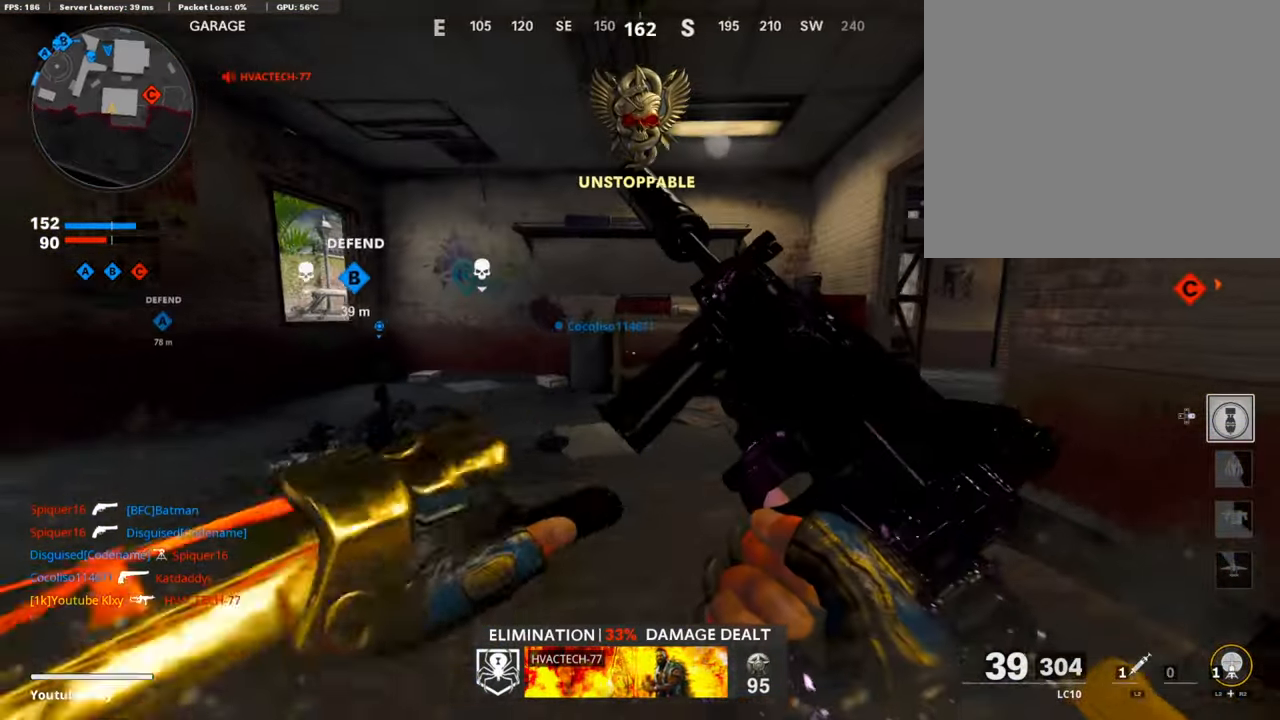
{"buttons": ["L3", "R3"], "left_stick": "up-left", "right_stick": "center", "events": [[83, "L3", "down"], [301, "right_stick", "down-left"], [435, "R3", "down"], [435, "right_stick", "center"]]}
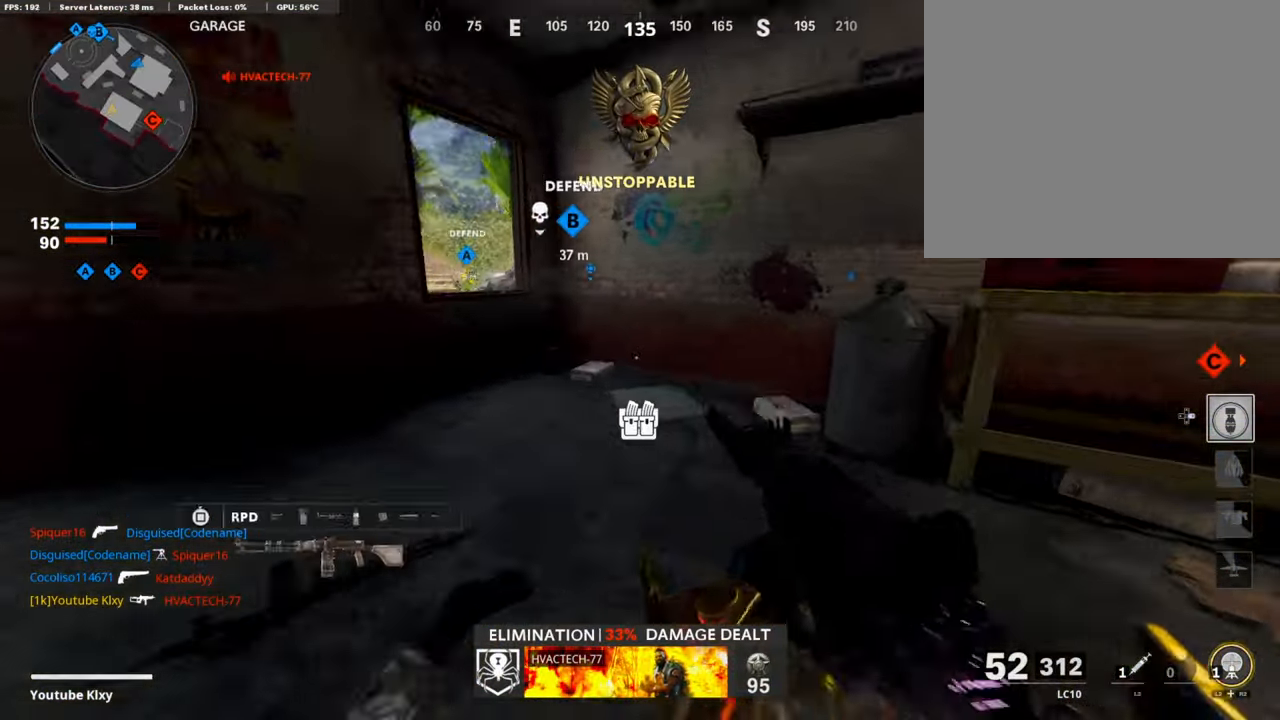
{"buttons": ["TRIANGLE", "L3"], "left_stick": "up", "right_stick": "center", "events": [[17, "L3", "up"], [33, "R3", "up"], [33, "right_stick", "right"], [50, "left_stick", "up"], [117, "L3", "down"], [117, "R3", "down"], [201, "L3", "up"], [218, "R3", "up"], [218, "left_stick", "up-right"], [301, "L3", "down"], [402, "right_stick", "center"], [469, "TRIANGLE", "down"], [469, "left_stick", "up"]]}
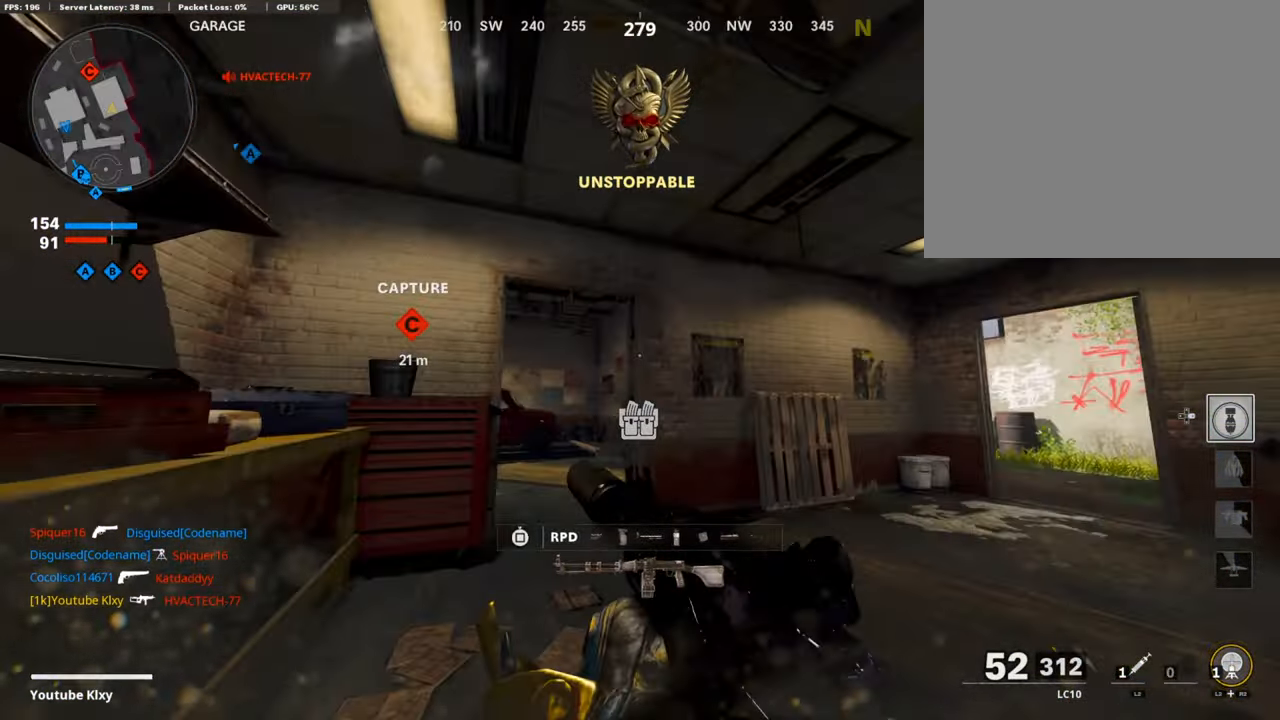
{"buttons": [], "left_stick": "up", "right_stick": "center", "events": [[34, "TRIANGLE", "up"], [67, "TRIANGLE", "down"], [84, "L3", "up"], [168, "TRIANGLE", "up"], [252, "right_stick", "down-left"], [385, "right_stick", "center"]]}
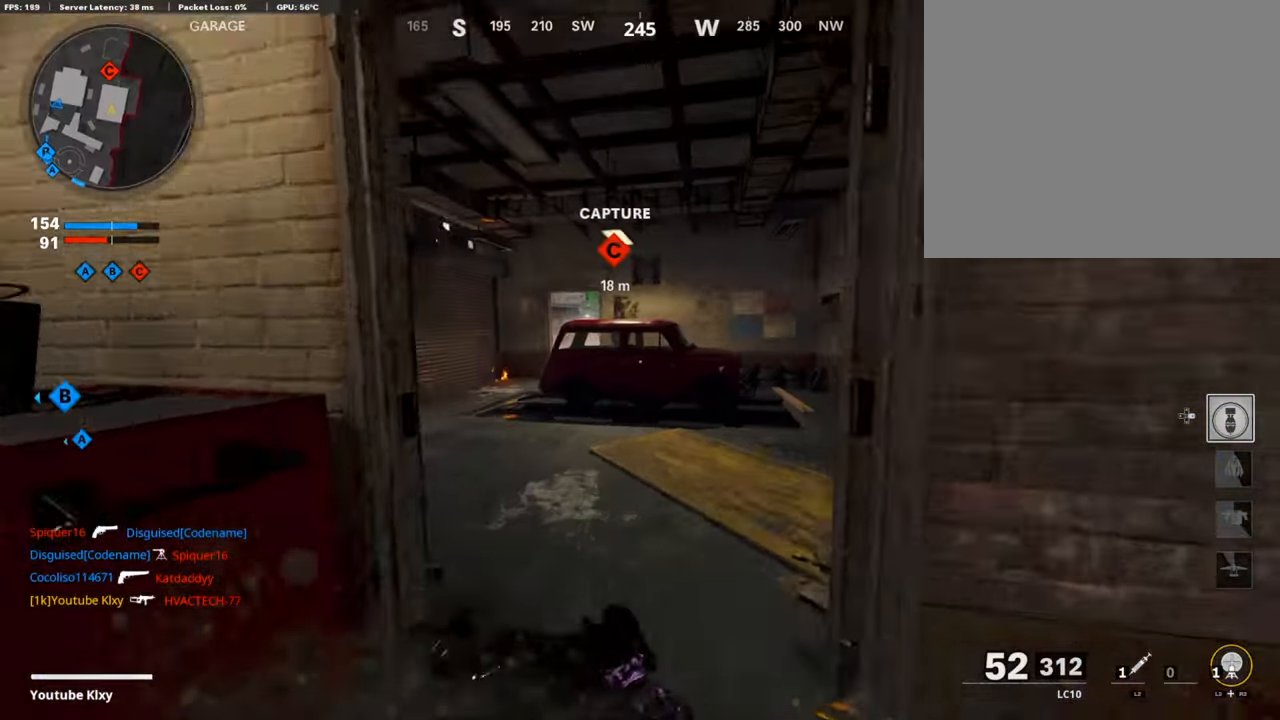
{"buttons": ["L3"], "left_stick": "up-left", "right_stick": "center", "events": [[284, "left_stick", "up-left"], [334, "L3", "down"]]}
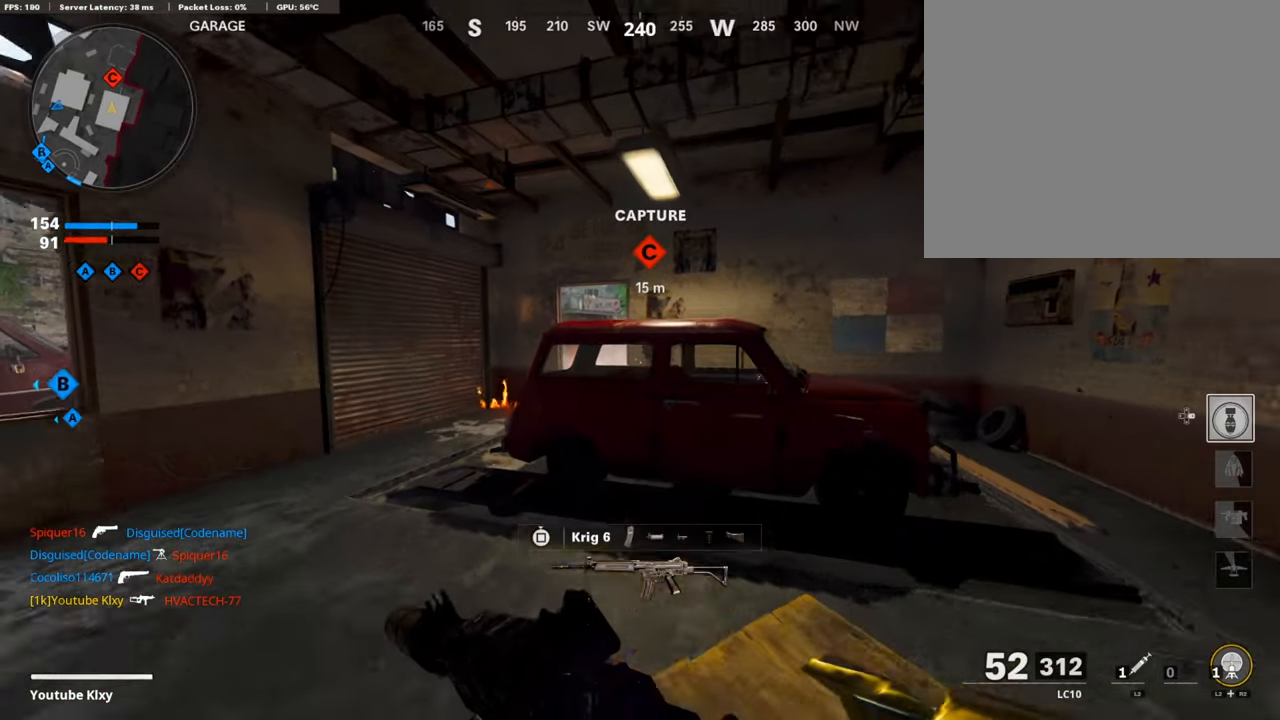
{"buttons": ["L1"], "left_stick": "up-left", "right_stick": "right", "events": [[51, "L3", "up"], [151, "L3", "down"], [352, "L3", "up"], [386, "L1", "down"], [486, "right_stick", "right"]]}
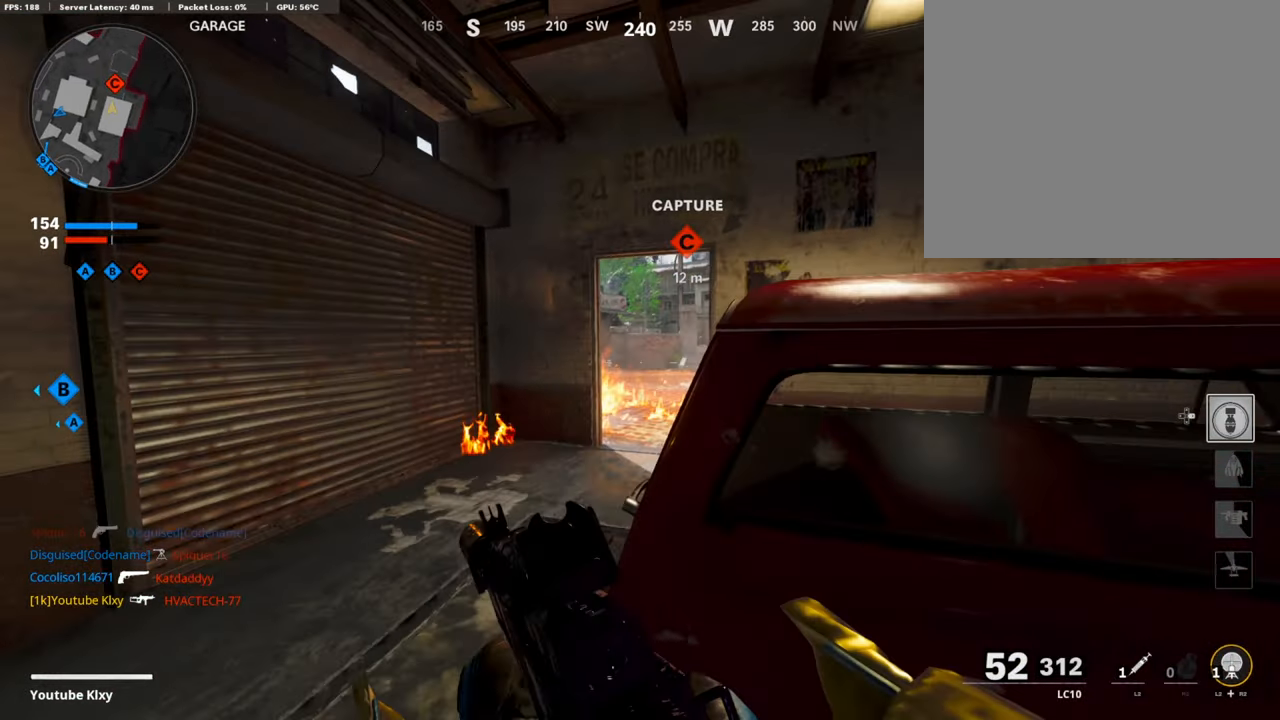
{"buttons": [], "left_stick": "down-left", "right_stick": "right", "events": [[318, "right_stick", "center"], [368, "right_stick", "right"], [452, "L1", "up"], [502, "left_stick", "down-left"]]}
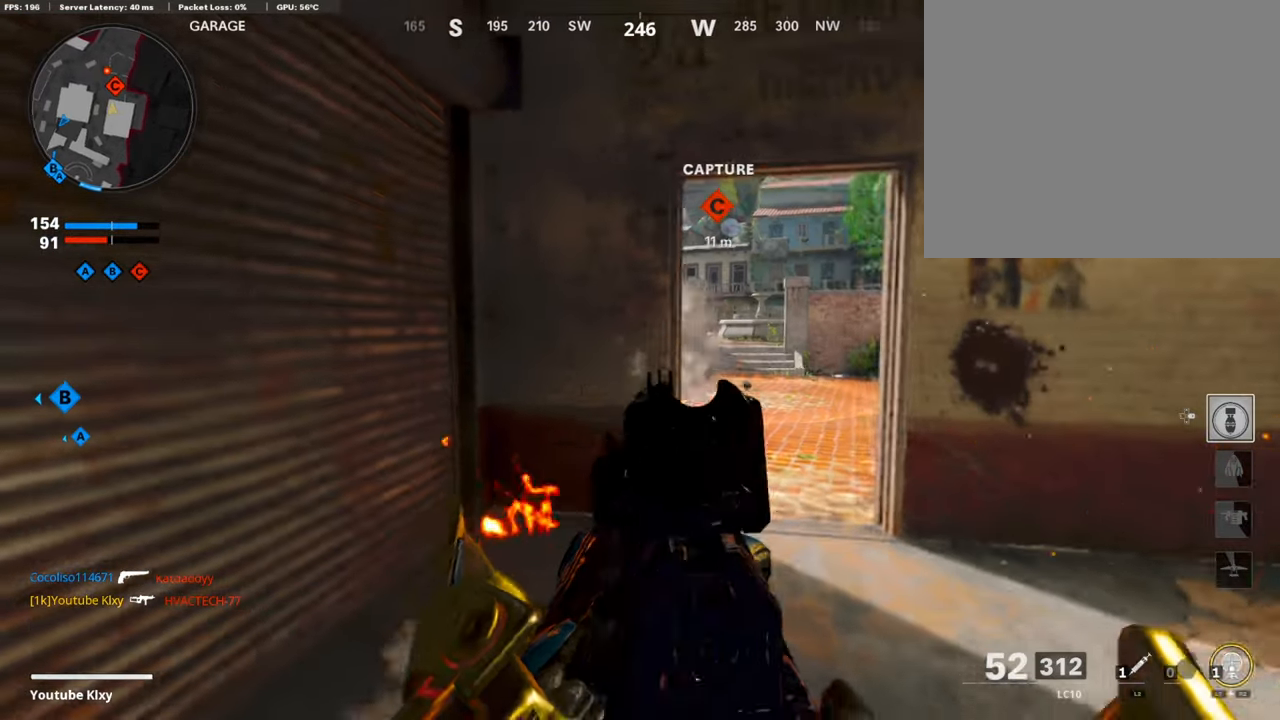
{"buttons": [], "left_stick": "center", "right_stick": "center", "events": [[151, "right_stick", "center"], [235, "TRIANGLE", "down"], [302, "left_stick", "center"], [318, "TRIANGLE", "up"], [369, "TRIANGLE", "down"], [436, "TRIANGLE", "up"]]}
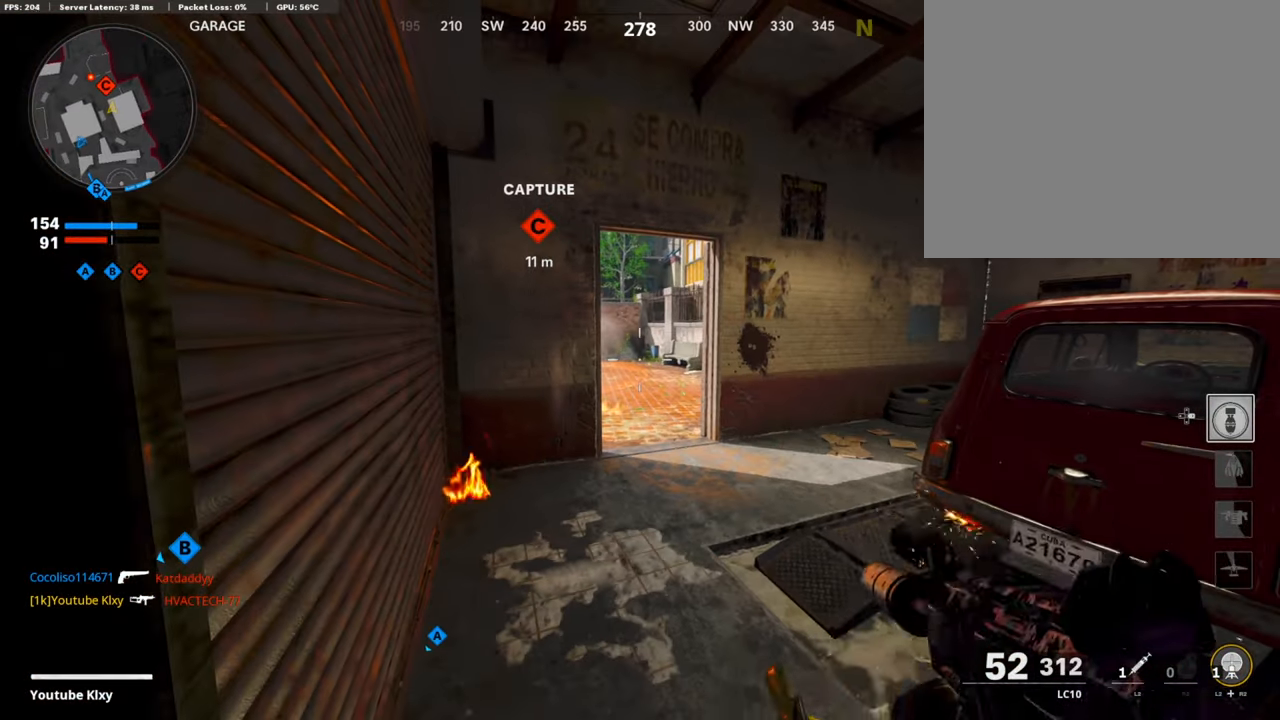
{"buttons": [], "left_stick": "center", "right_stick": "center", "events": [[50, "TRIANGLE", "down"], [134, "TRIANGLE", "up"], [184, "TRIANGLE", "down"], [284, "TRIANGLE", "up"]]}
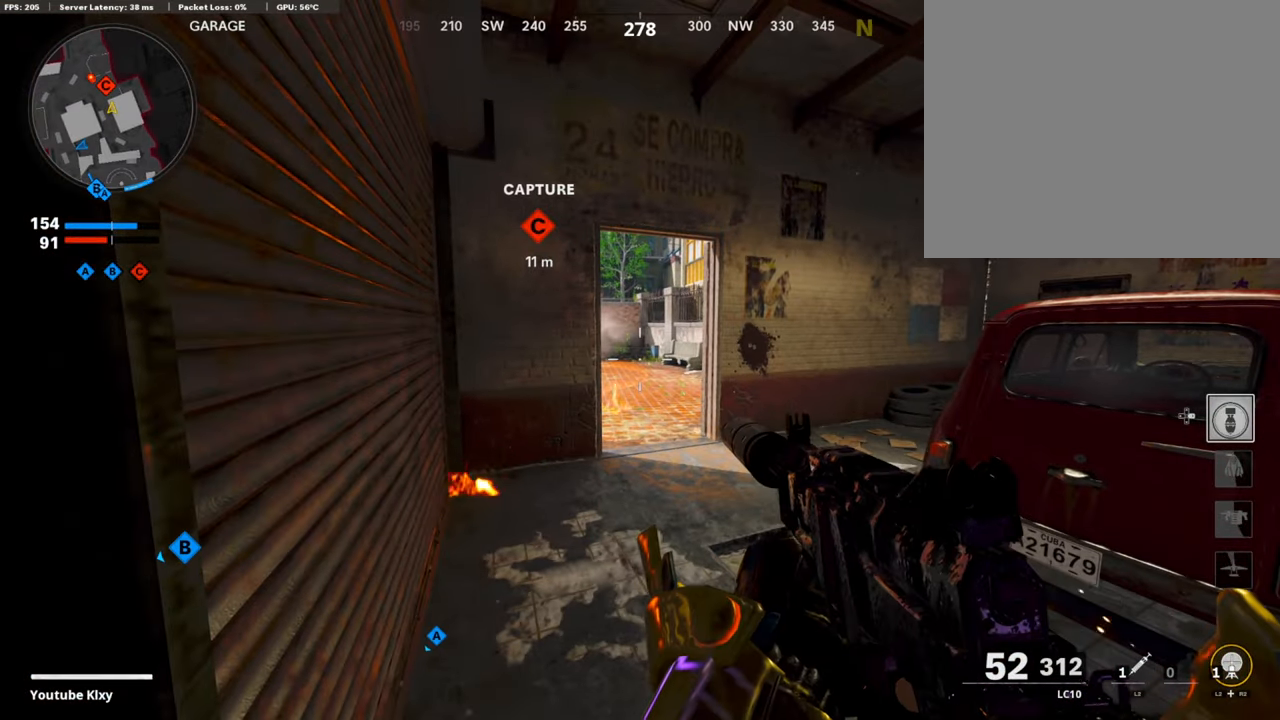
{"buttons": ["L3"], "left_stick": "up-left", "right_stick": "center", "events": [[235, "L3", "down"], [235, "left_stick", "up-left"]]}
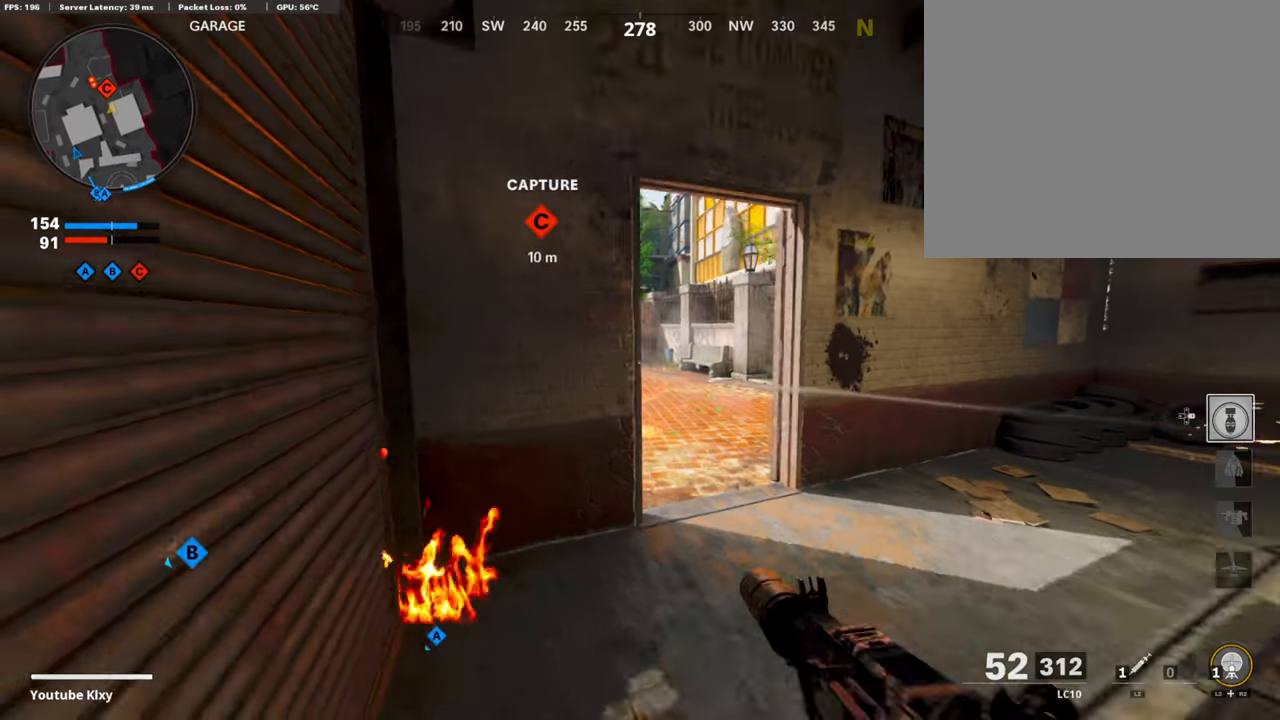
{"buttons": [], "left_stick": "down-left", "right_stick": "center", "events": [[101, "right_stick", "down-right"], [151, "L3", "up"], [201, "right_stick", "right"], [235, "left_stick", "down-left"], [319, "right_stick", "center"], [402, "TRIANGLE", "down"], [469, "TRIANGLE", "up"]]}
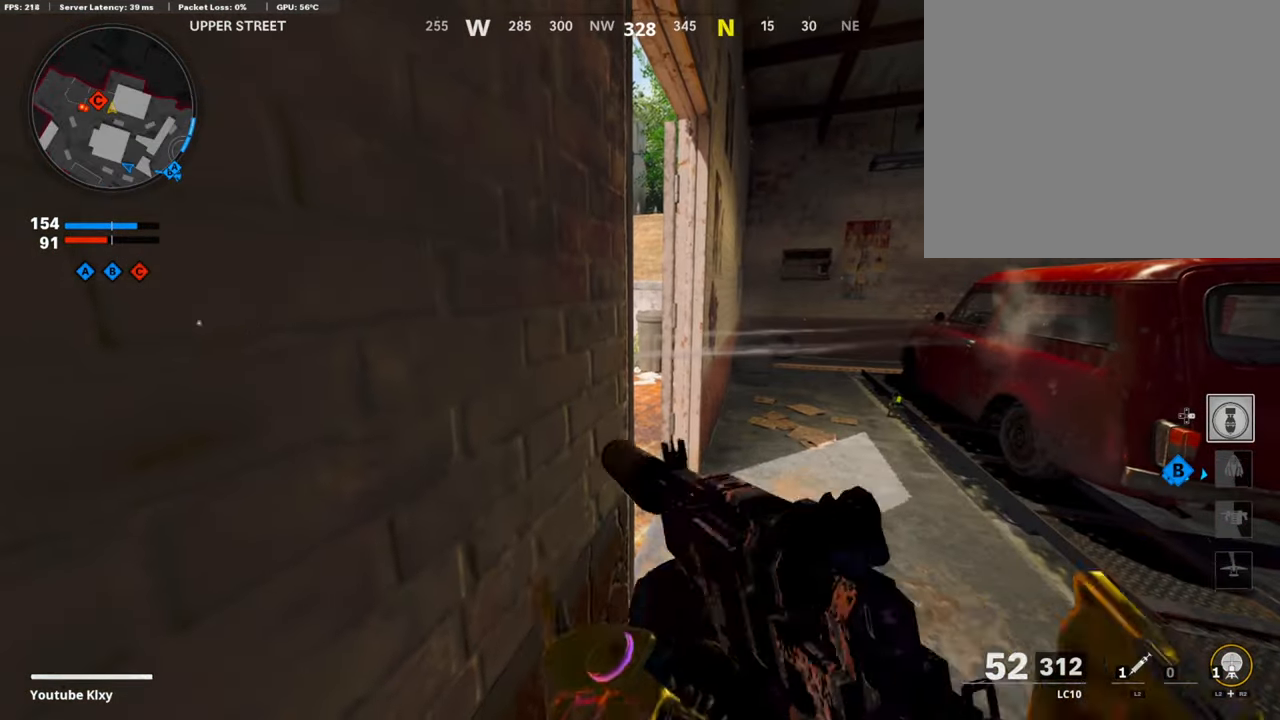
{"buttons": ["SQUARE"], "left_stick": "center", "right_stick": "center", "events": [[117, "left_stick", "center"], [151, "right_stick", "down-right"], [234, "right_stick", "center"], [301, "SQUARE", "down"], [402, "SQUARE", "up"], [469, "SQUARE", "down"]]}
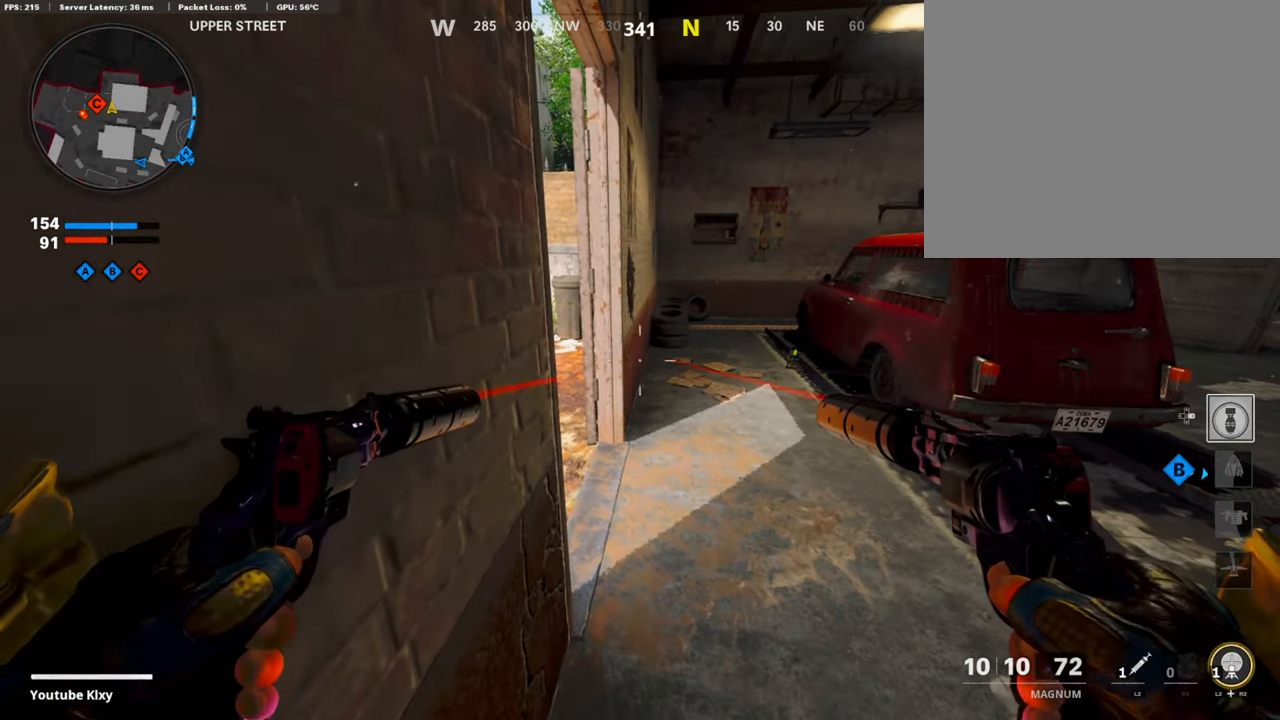
{"buttons": [], "left_stick": "center", "right_stick": "center", "events": [[50, "SQUARE", "up"], [117, "SQUARE", "down"], [218, "SQUARE", "up"]]}
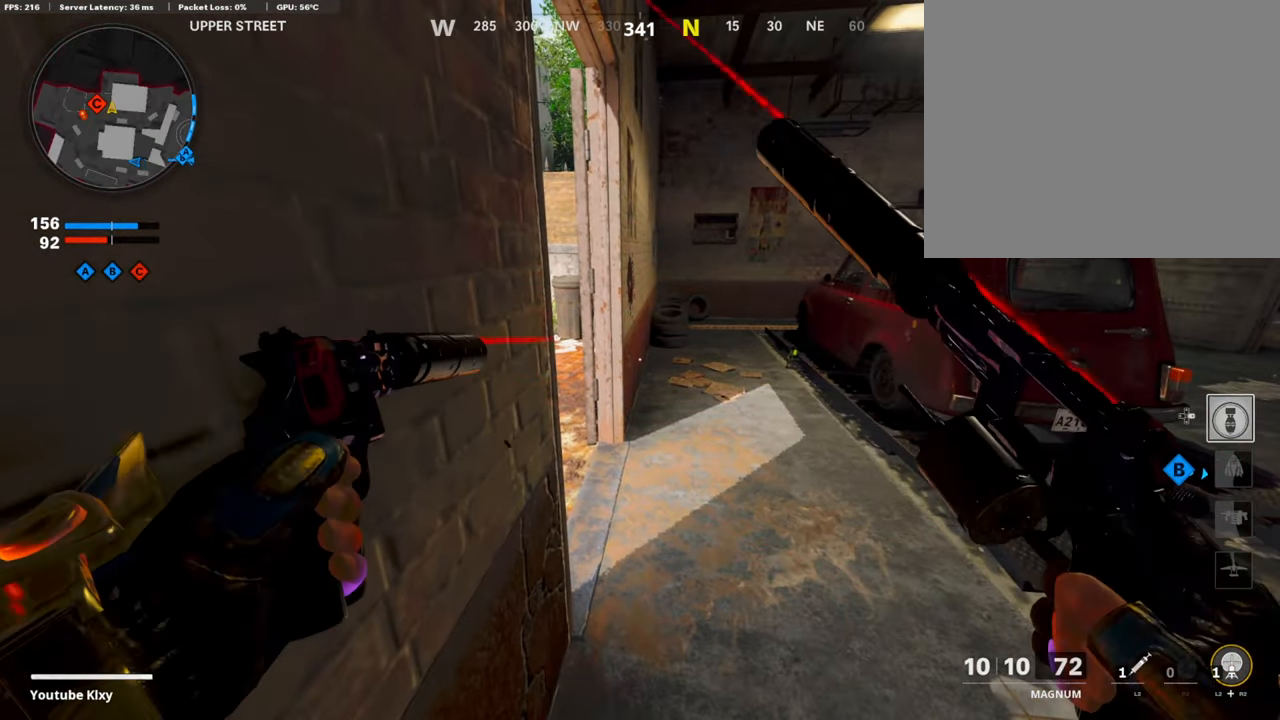
{"buttons": [], "left_stick": "center", "right_stick": "center", "events": []}
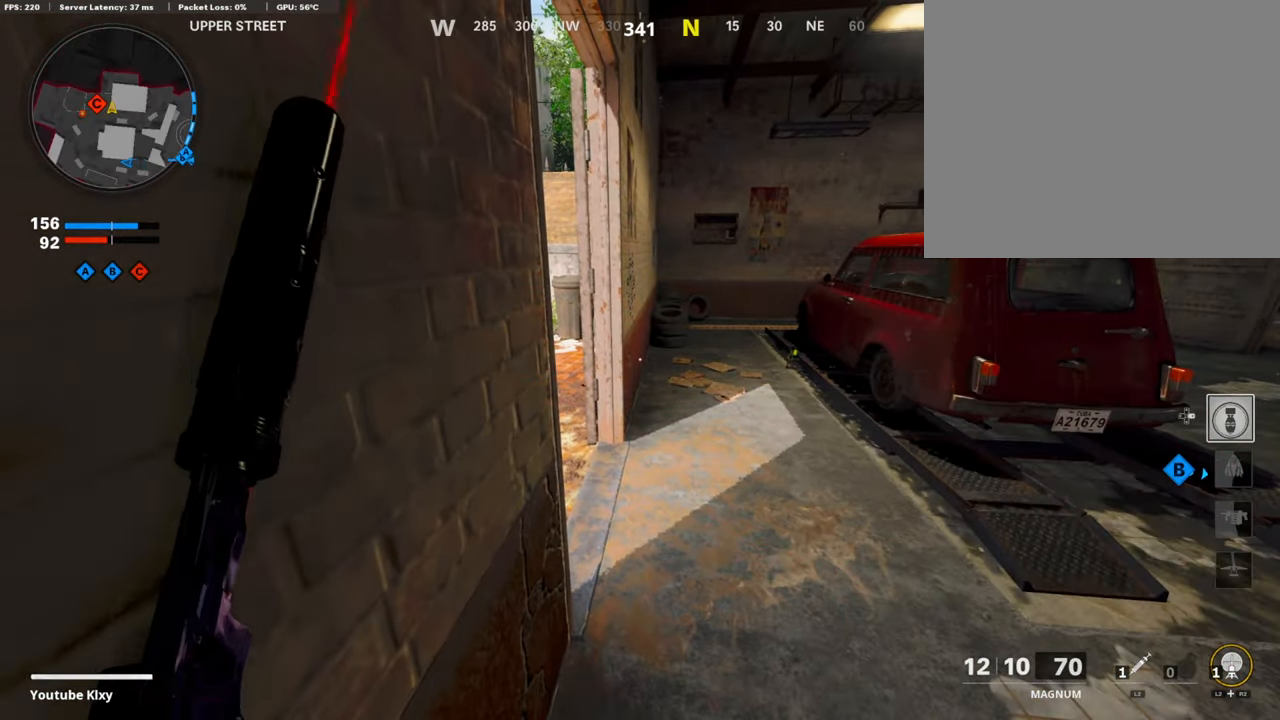
{"buttons": [], "left_stick": "center", "right_stick": "center", "events": []}
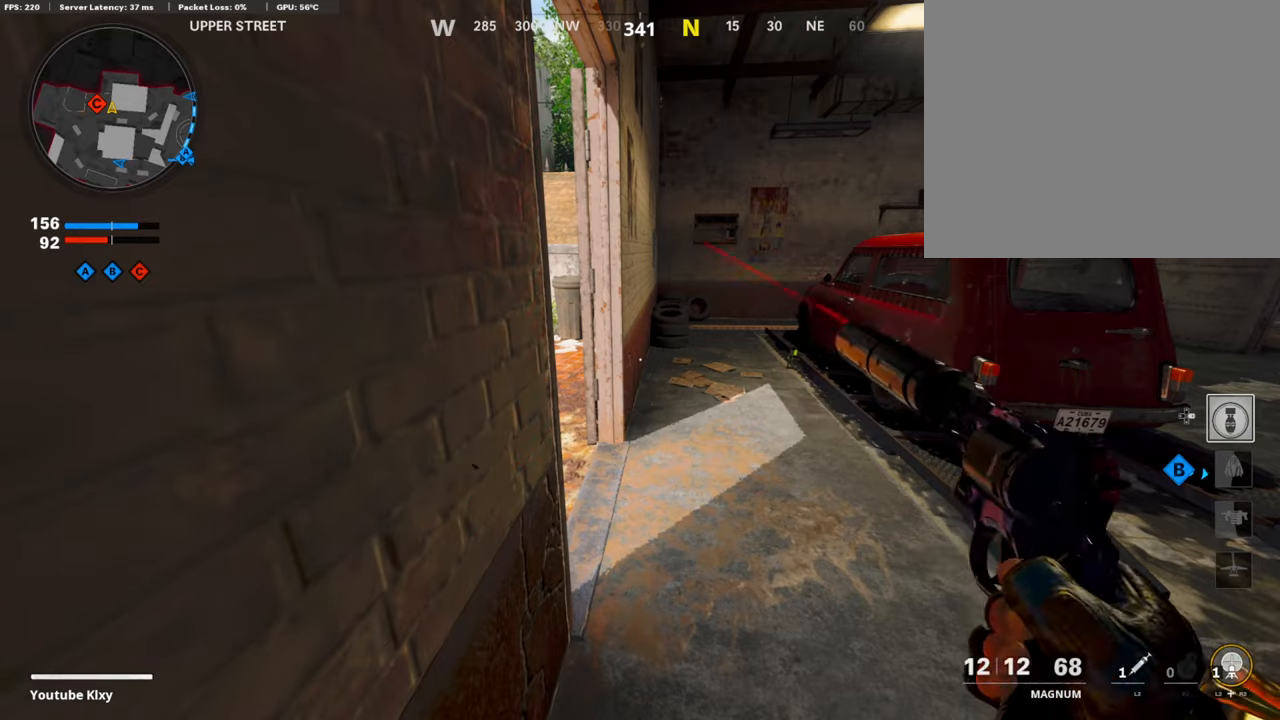
{"buttons": [], "left_stick": "center", "right_stick": "center", "events": []}
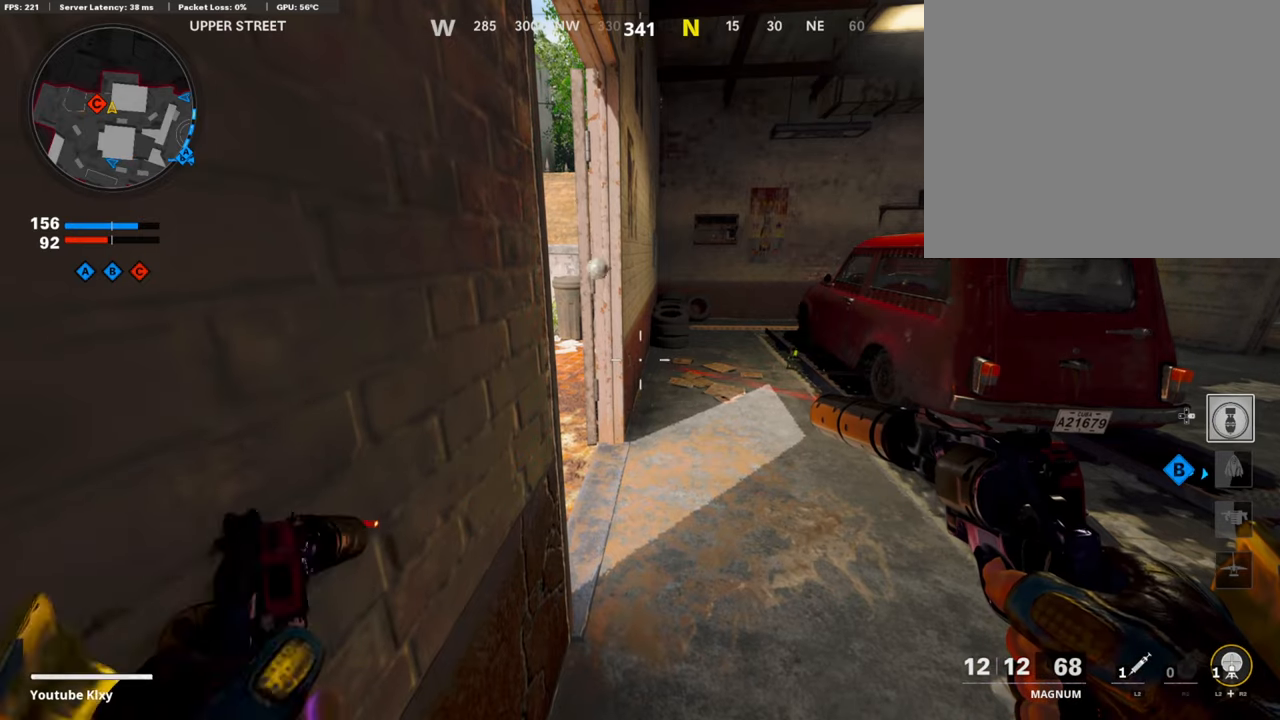
{"buttons": [], "left_stick": "center", "right_stick": "center", "events": []}
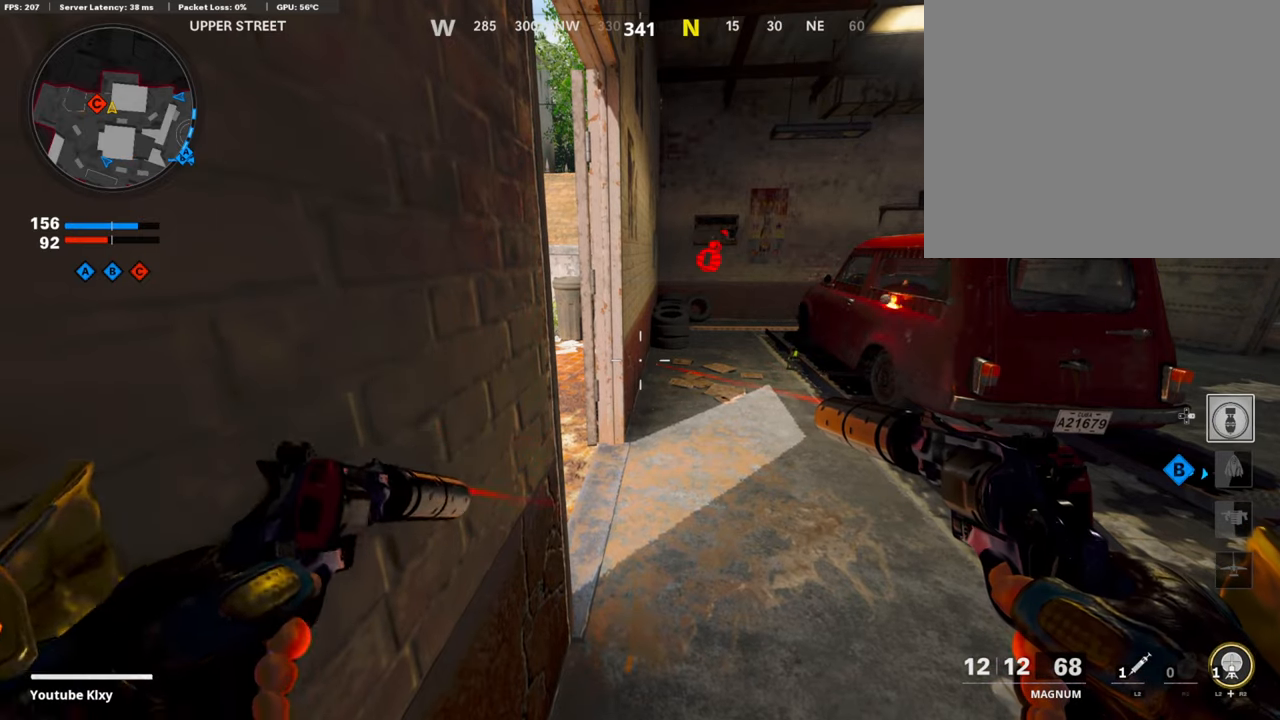
{"buttons": [], "left_stick": "center", "right_stick": "center", "events": []}
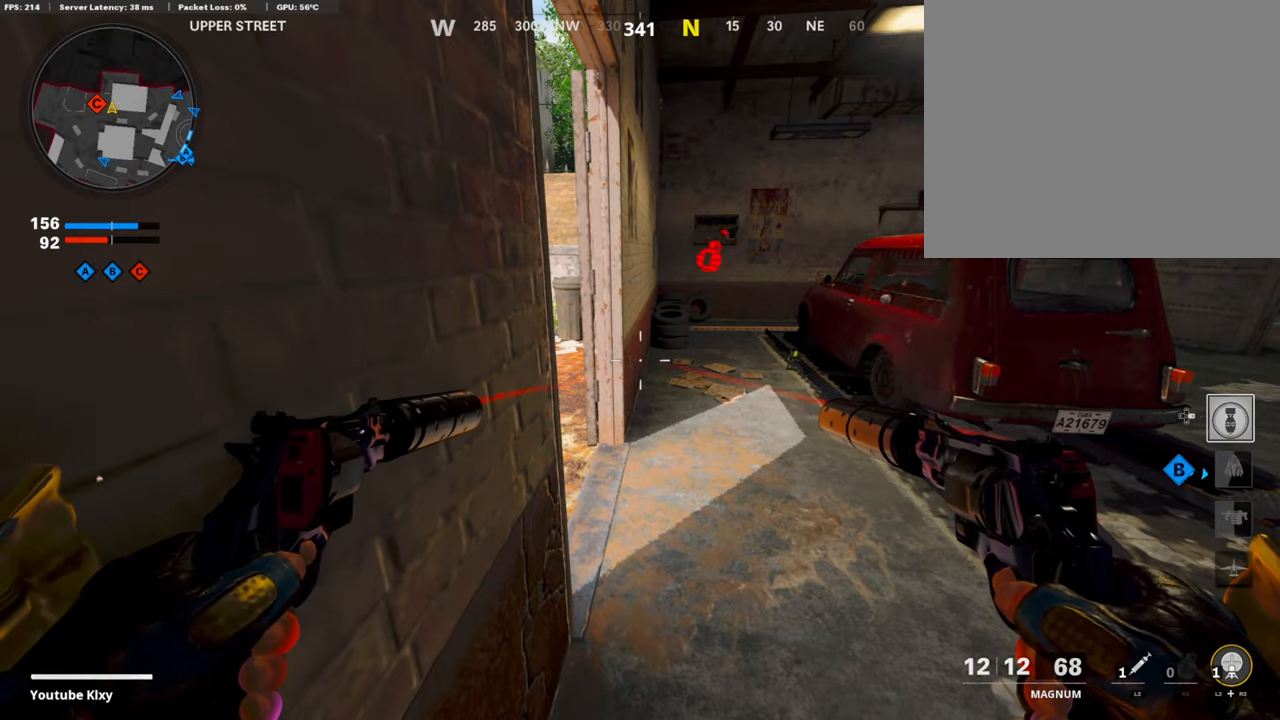
{"buttons": [], "left_stick": "center", "right_stick": "center", "events": [[151, "L2", "down"], [301, "L2", "up"], [335, "L2", "down"], [486, "L2", "up"]]}
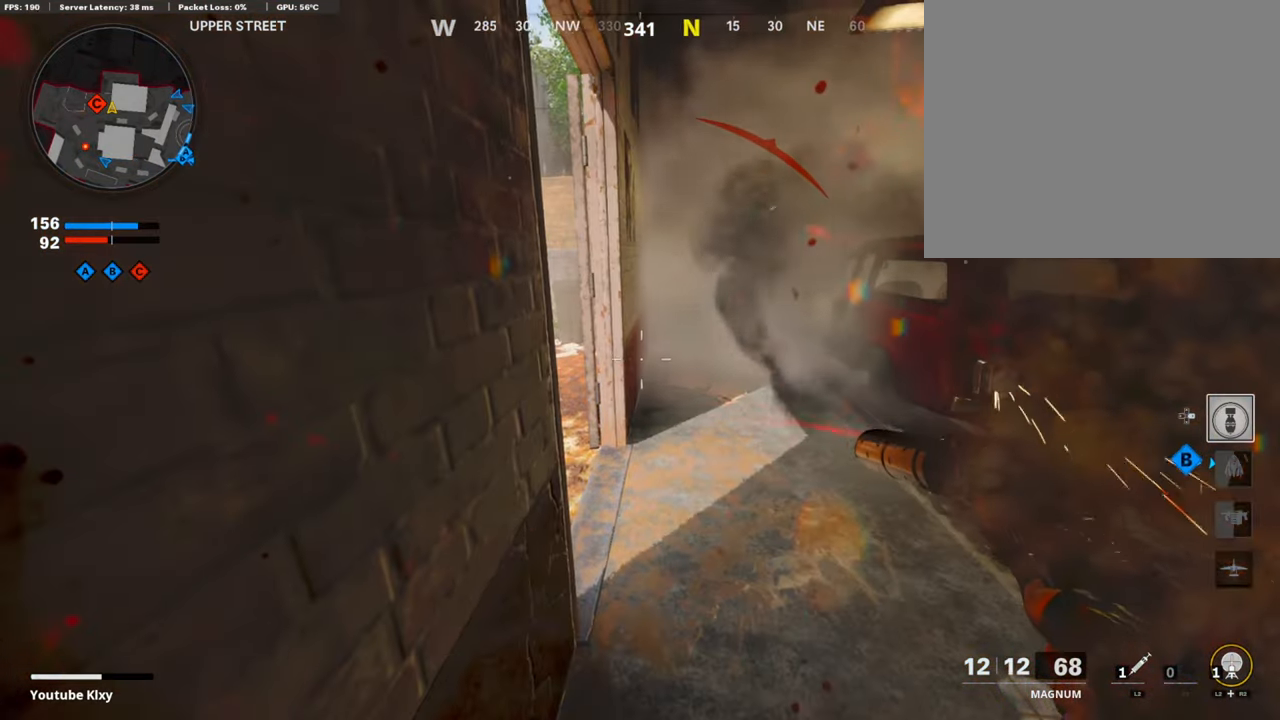
{"buttons": [], "left_stick": "center", "right_stick": "center", "events": []}
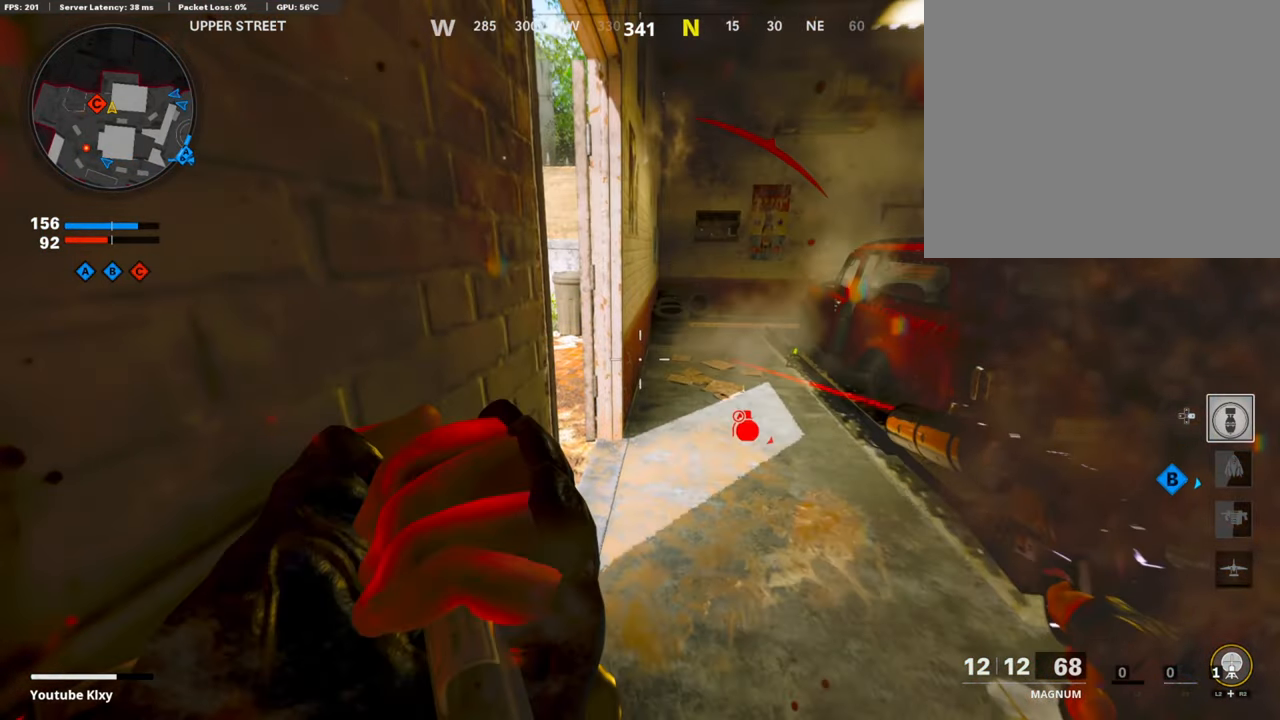
{"buttons": [], "left_stick": "center", "right_stick": "center", "events": []}
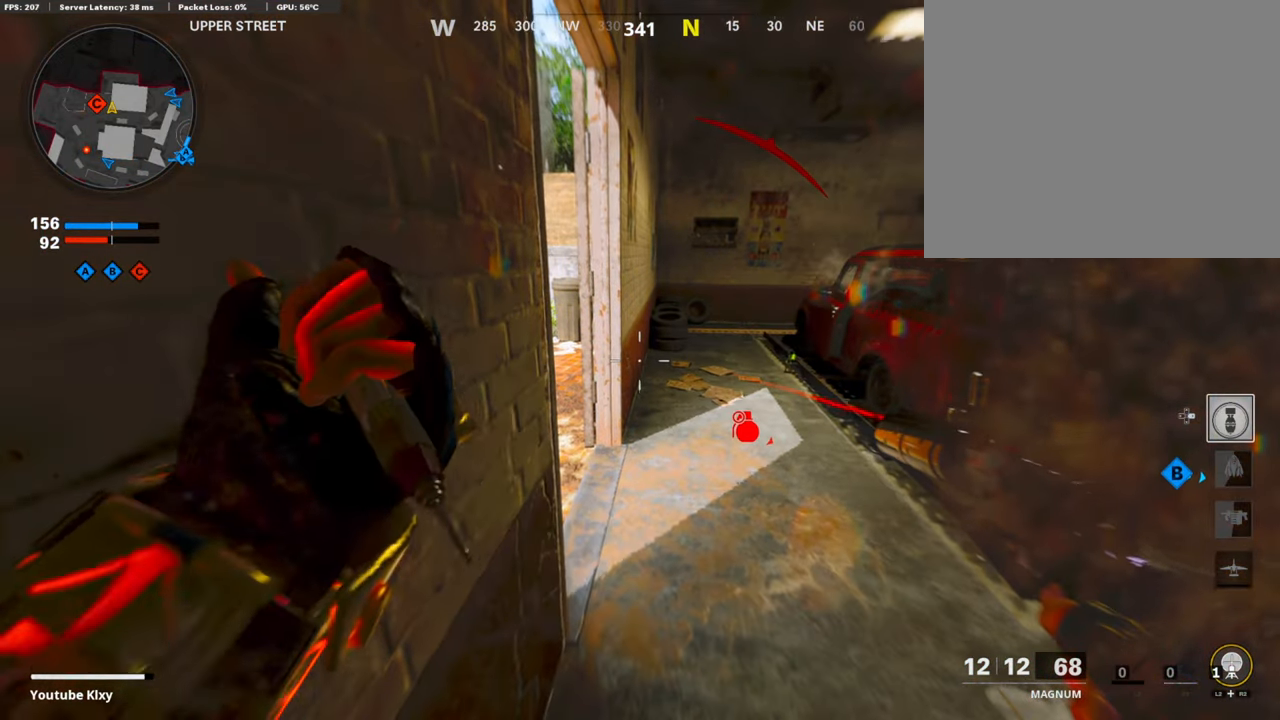
{"buttons": [], "left_stick": "center", "right_stick": "center", "events": []}
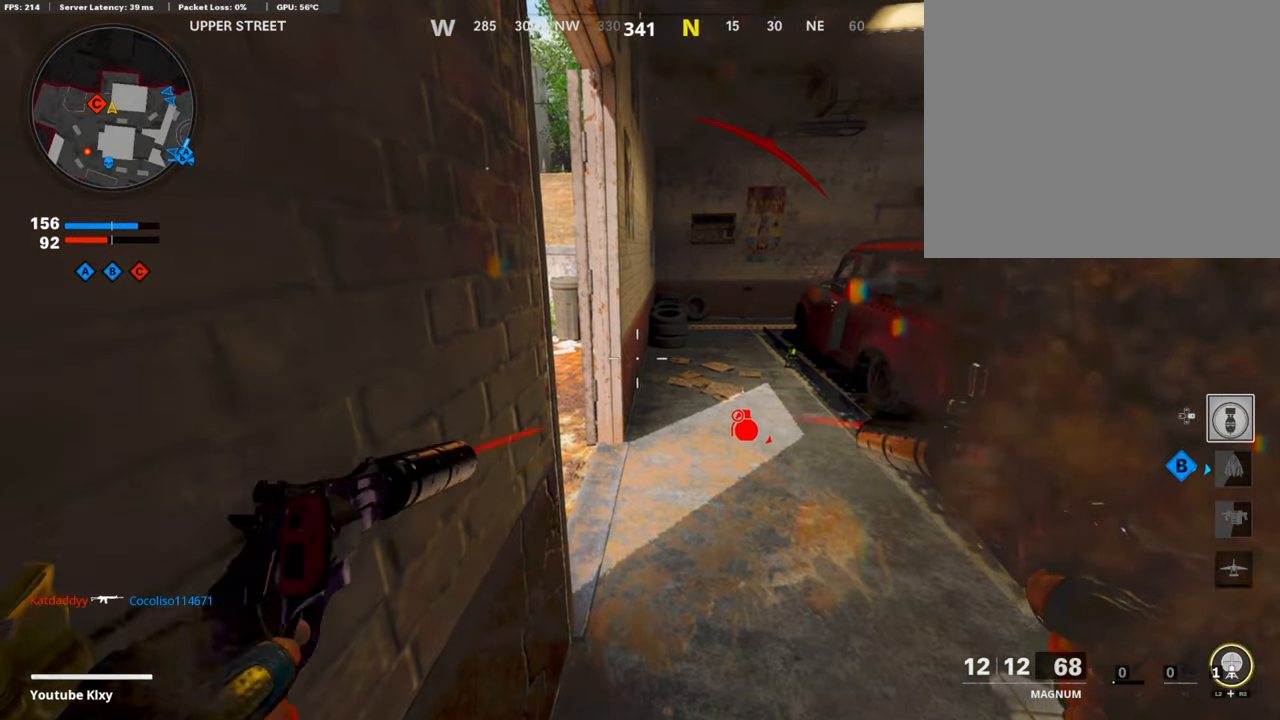
{"buttons": [], "left_stick": "center", "right_stick": "center", "events": []}
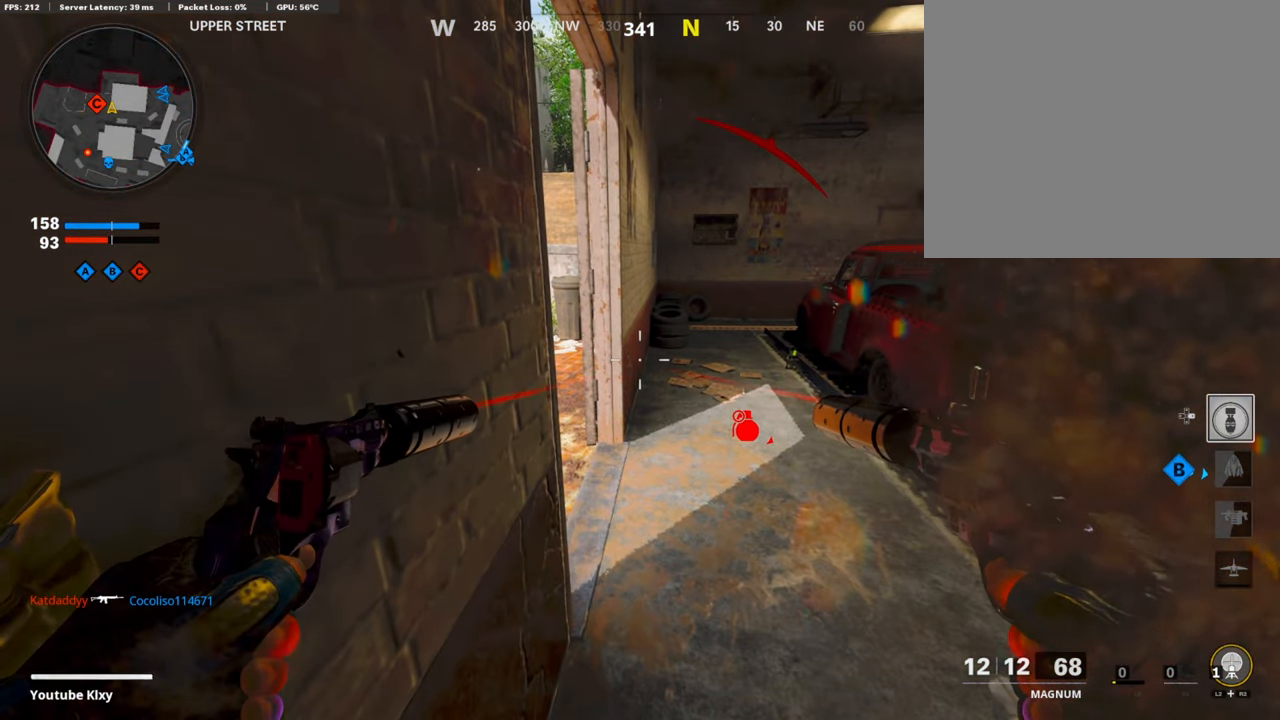
{"buttons": [], "left_stick": "center", "right_stick": "down", "events": [[134, "L2", "down"], [134, "R2", "down"], [318, "L2", "up"], [318, "R2", "up"], [352, "right_stick", "down"]]}
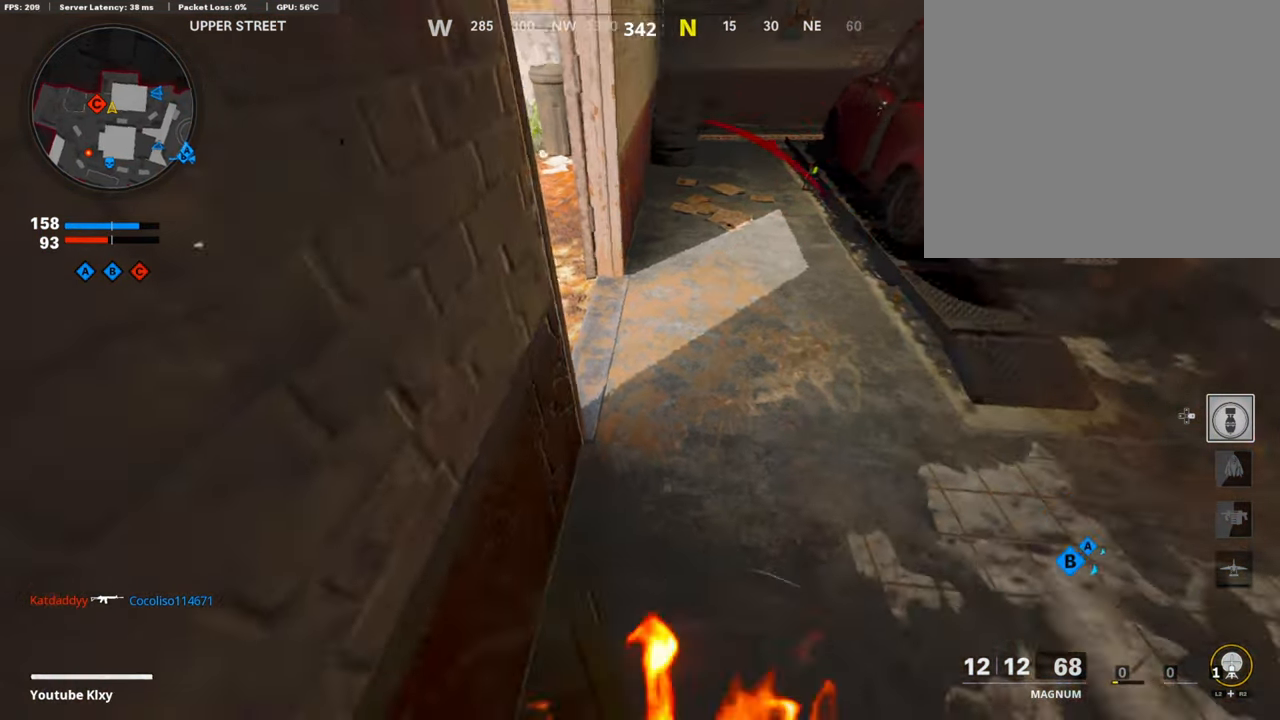
{"buttons": [], "left_stick": "center", "right_stick": "up", "events": [[269, "right_stick", "center"], [403, "right_stick", "up"]]}
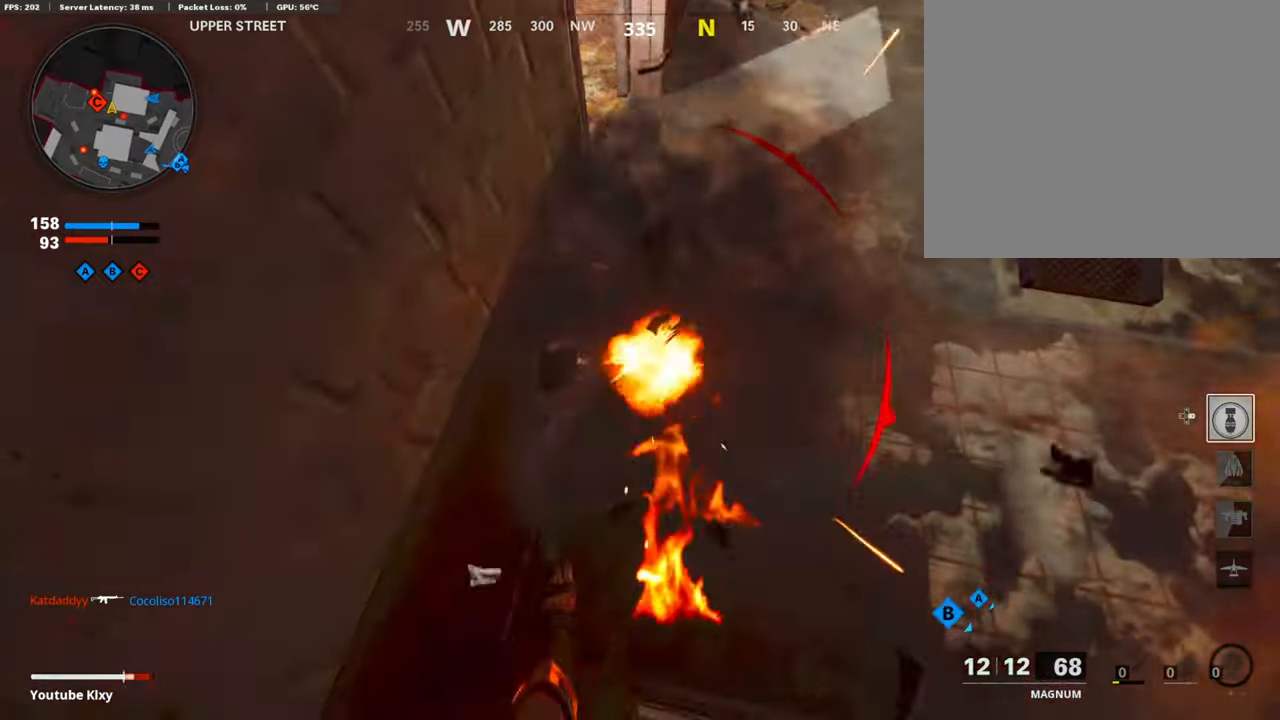
{"buttons": [], "left_stick": "center", "right_stick": "center", "events": [[201, "right_stick", "center"], [318, "right_stick", "right"], [369, "right_stick", "up-right"], [469, "right_stick", "center"]]}
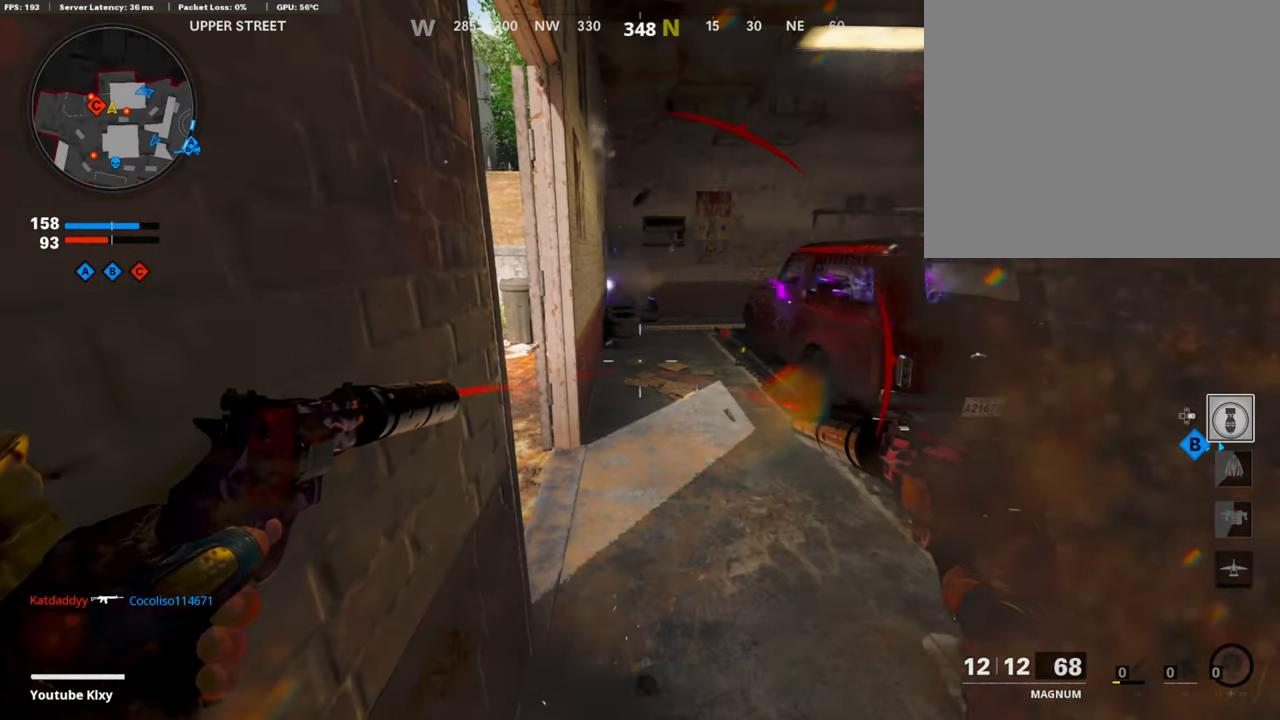
{"buttons": ["L3"], "left_stick": "up", "right_stick": "left", "events": [[100, "right_stick", "up-left"], [167, "left_stick", "right"], [234, "right_stick", "center"], [318, "left_stick", "up-right"], [351, "right_stick", "left"], [401, "L3", "down"], [435, "left_stick", "up"]]}
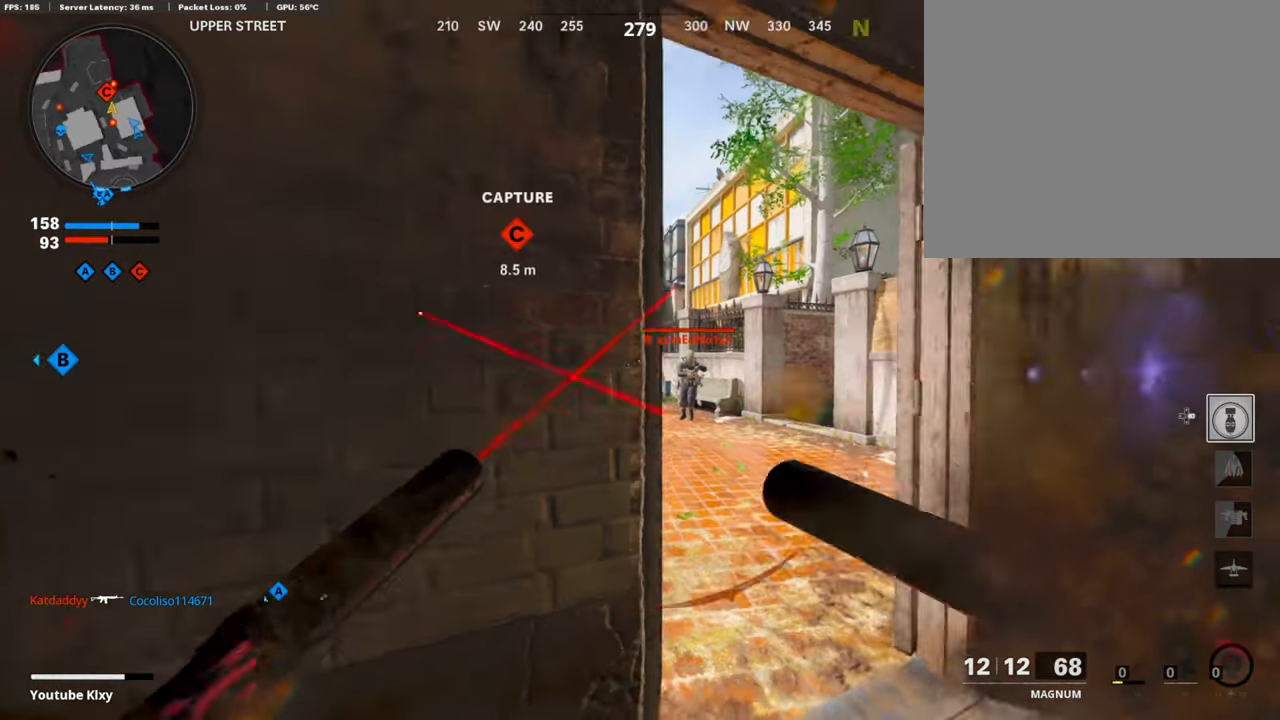
{"buttons": ["R3"], "left_stick": "up", "right_stick": "right", "events": [[50, "right_stick", "center"], [285, "L3", "up"], [318, "right_stick", "right"], [368, "R3", "down"]]}
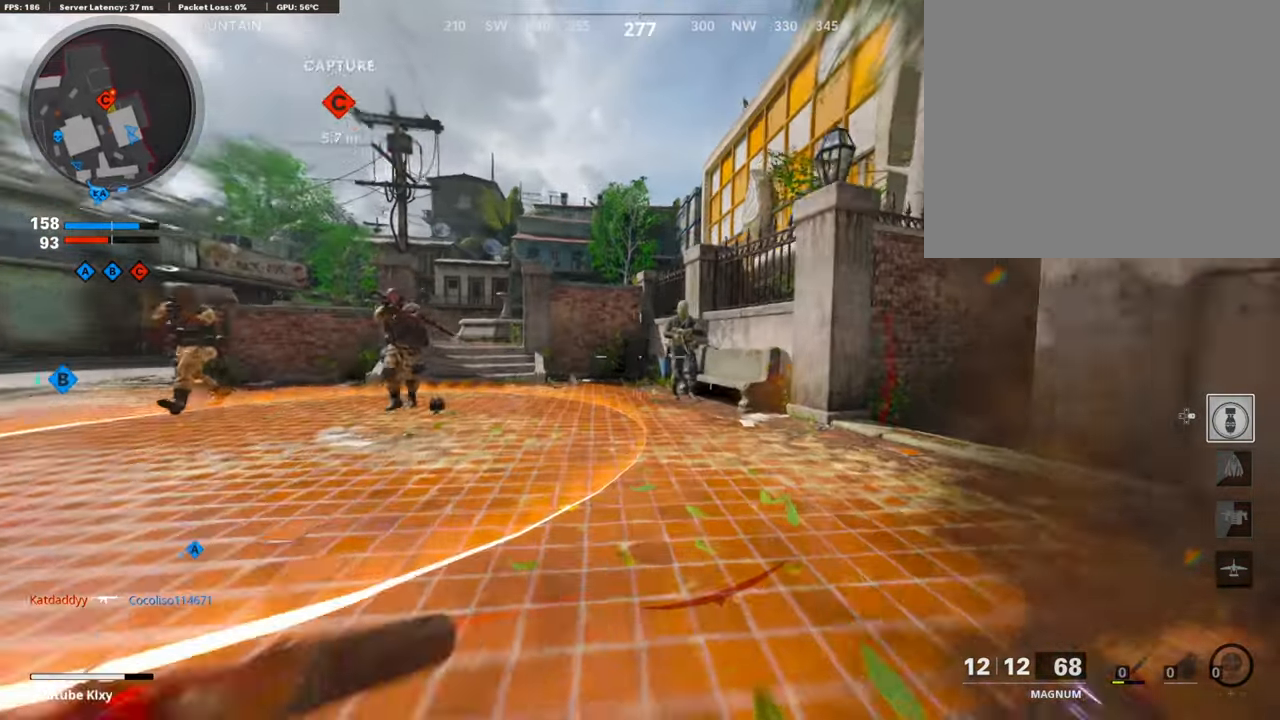
{"buttons": ["L1", "R1"], "left_stick": "up-right", "right_stick": "center", "events": [[33, "R3", "up"], [50, "right_stick", "center"], [100, "right_stick", "right"], [134, "R1", "down"], [167, "right_stick", "center"], [184, "L1", "down"], [267, "right_stick", "right"], [284, "left_stick", "up-right"], [334, "L1", "up"], [334, "R1", "up"], [334, "right_stick", "center"], [418, "R1", "down"], [435, "L1", "down"]]}